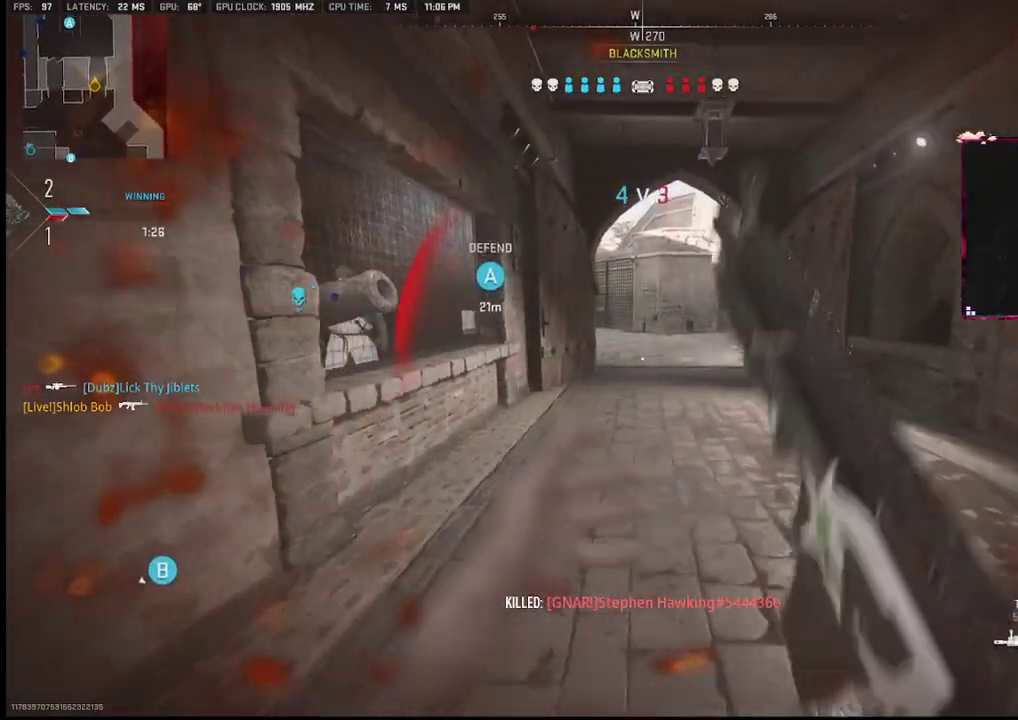
Gameplay with a controller (PlayStation layout); each line is a JSON object with the inputs held at the frame after it. "events" lists button and stick changes between this image and that frame as [ms after this image, input, new state], when the widget could be followed in between. Not read: TOUCHPAD.
{"buttons": ["R3"], "left_stick": "up-left", "right_stick": "center", "events": [[17, "SQUARE", "down"], [100, "SQUARE", "up"], [250, "R3", "down"]]}
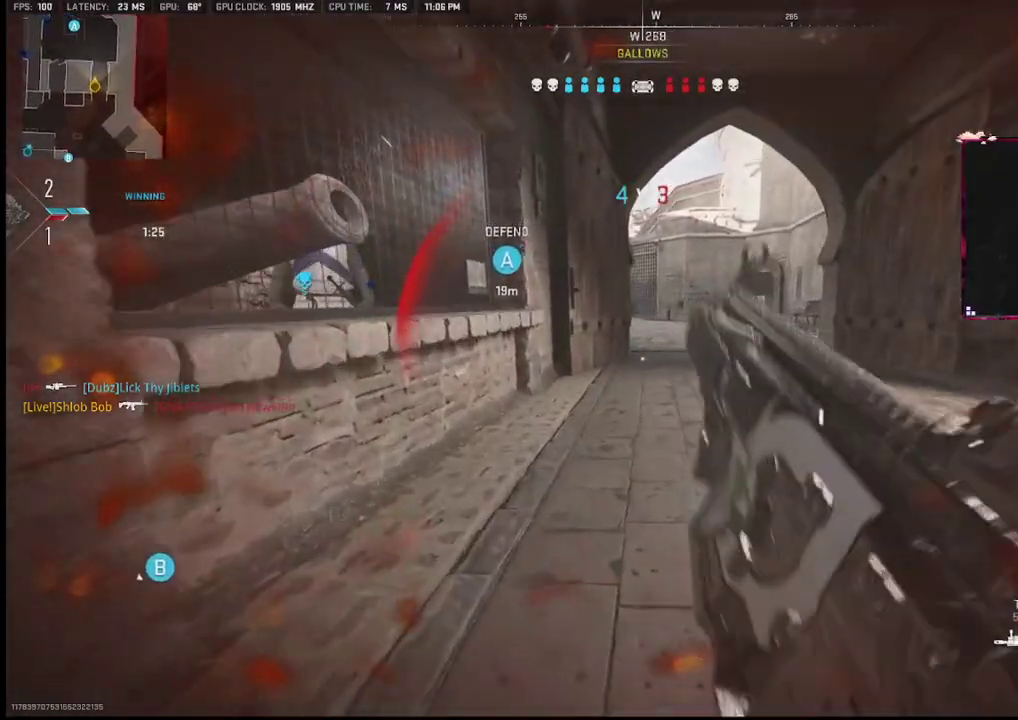
{"buttons": [], "left_stick": "up", "right_stick": "center", "events": [[150, "R3", "up"], [417, "left_stick", "up"]]}
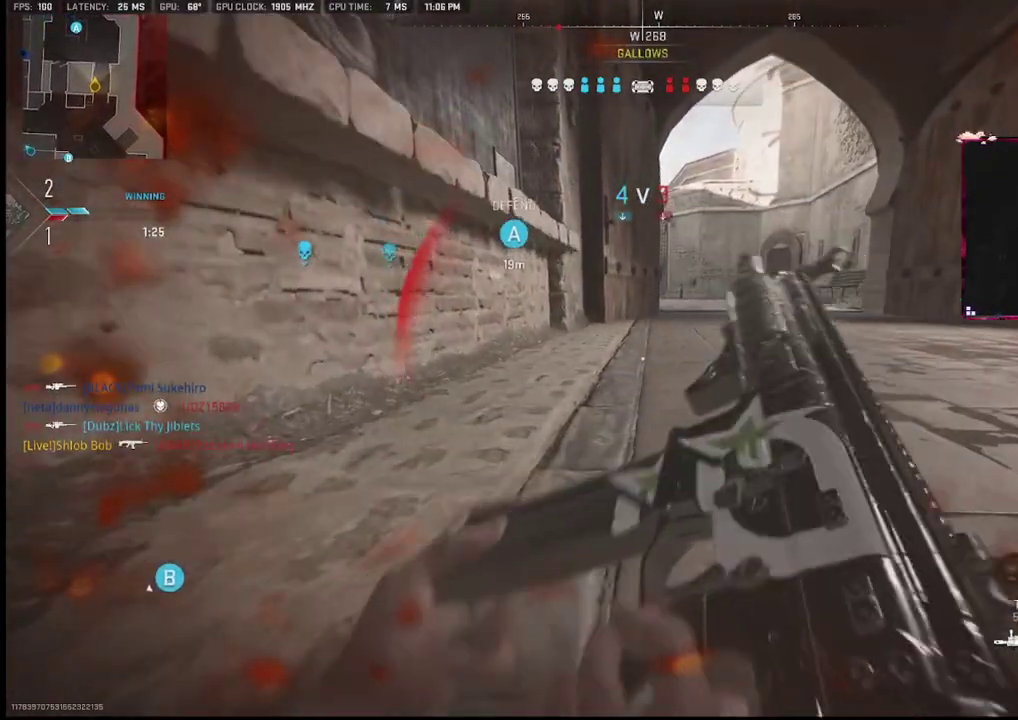
{"buttons": [], "left_stick": "up-right", "right_stick": "center", "events": [[100, "left_stick", "center"], [183, "left_stick", "up-left"], [383, "left_stick", "up-right"]]}
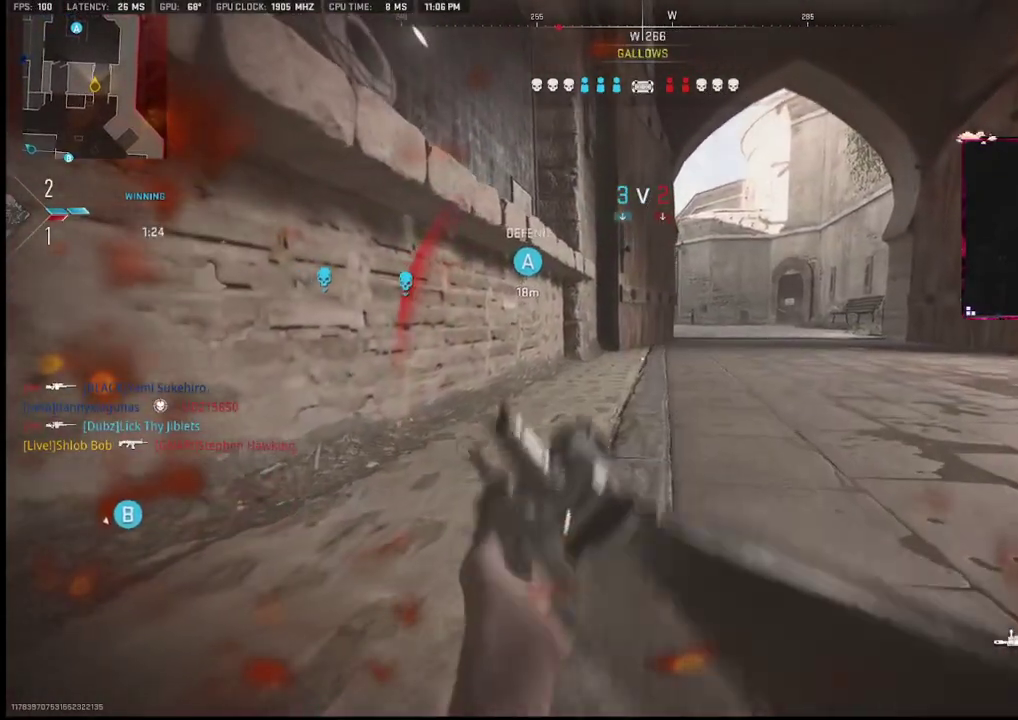
{"buttons": [], "left_stick": "up-left", "right_stick": "center", "events": [[17, "left_stick", "center"], [83, "left_stick", "left"], [250, "left_stick", "right"], [417, "left_stick", "up-left"]]}
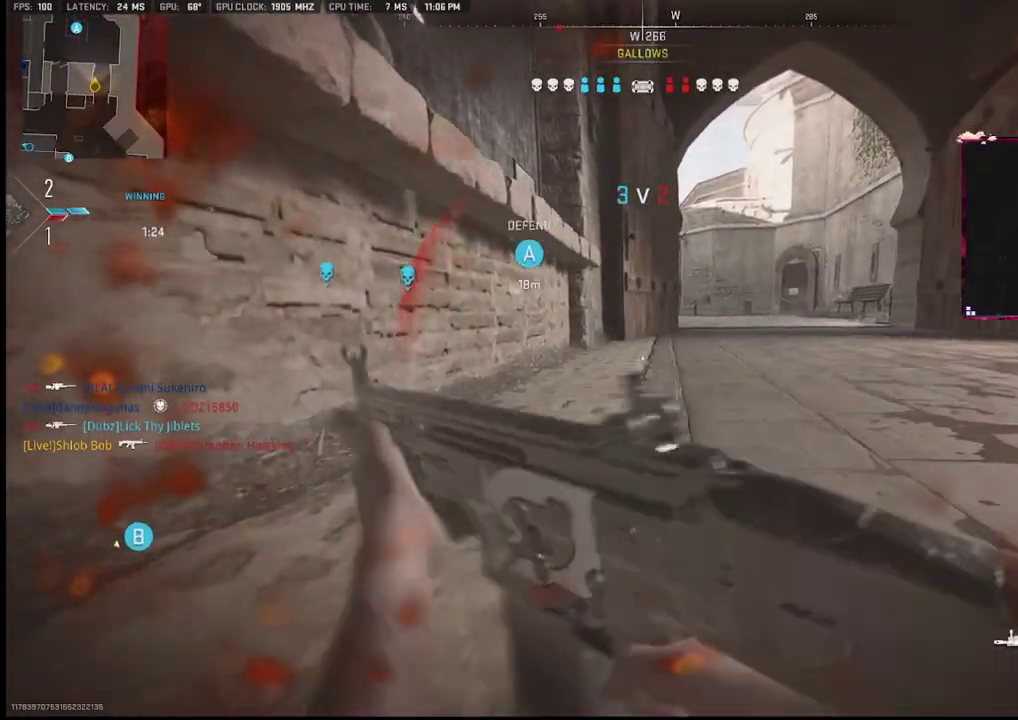
{"buttons": [], "left_stick": "right", "right_stick": "center", "events": [[83, "left_stick", "right"], [267, "left_stick", "left"], [383, "left_stick", "center"], [483, "left_stick", "right"]]}
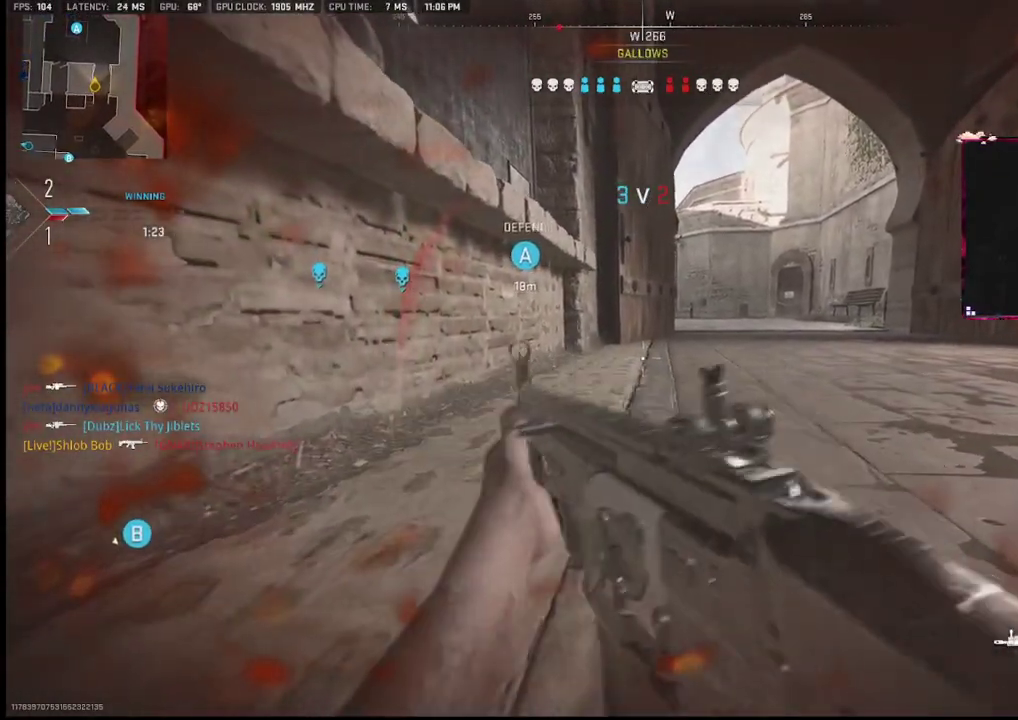
{"buttons": [], "left_stick": "center", "right_stick": "center", "events": [[17, "left_stick", "center"], [233, "left_stick", "right"], [383, "left_stick", "center"]]}
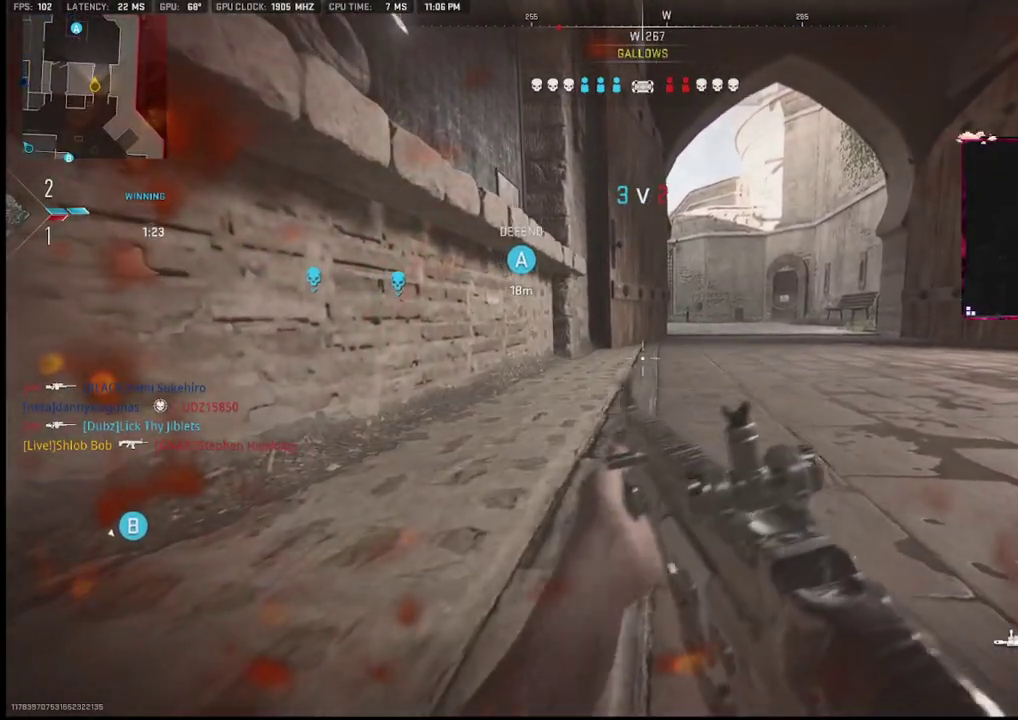
{"buttons": ["L2"], "left_stick": "up-left", "right_stick": "center", "events": [[133, "left_stick", "up"], [183, "left_stick", "up-left"], [367, "L2", "down"]]}
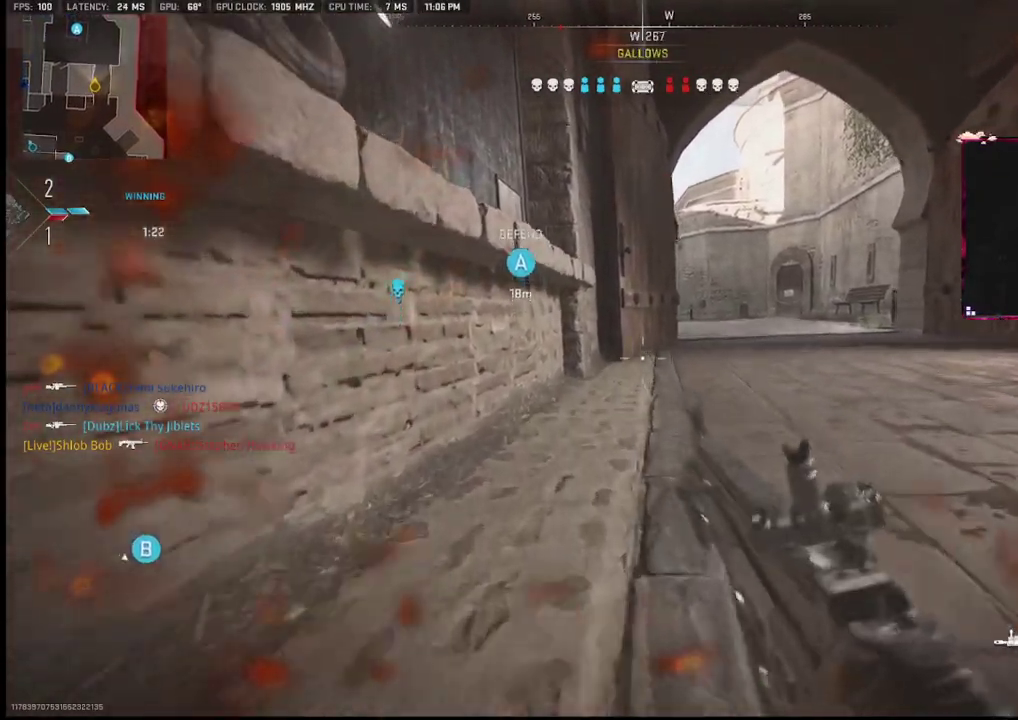
{"buttons": [], "left_stick": "down-right", "right_stick": "center", "events": [[17, "L2", "up"], [133, "left_stick", "up-right"], [433, "left_stick", "down-right"]]}
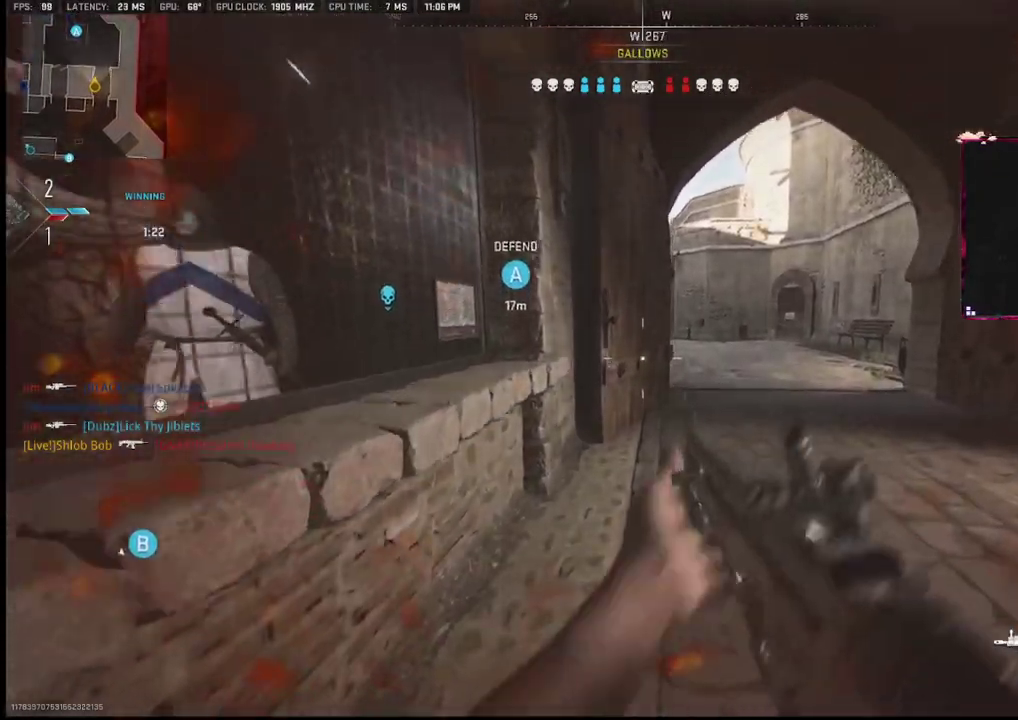
{"buttons": ["L1"], "left_stick": "up-right", "right_stick": "center", "events": [[83, "left_stick", "up-right"], [183, "left_stick", "up-left"], [333, "L1", "down"], [467, "left_stick", "up-right"]]}
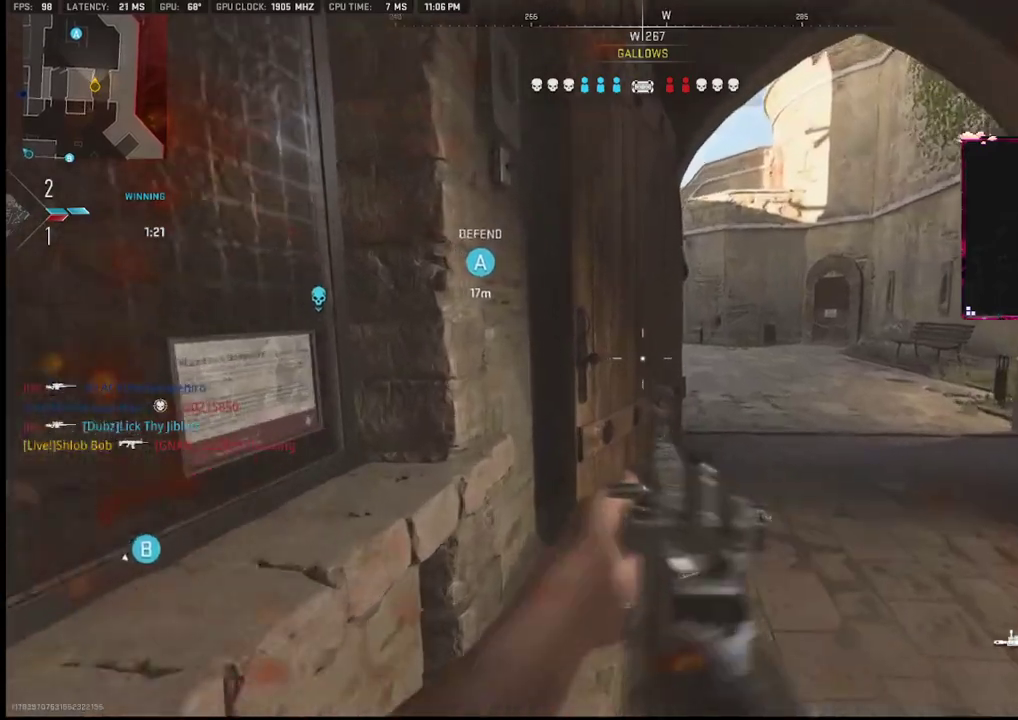
{"buttons": ["L1"], "left_stick": "up-right", "right_stick": "center", "events": [[367, "right_stick", "up-left"], [467, "right_stick", "center"]]}
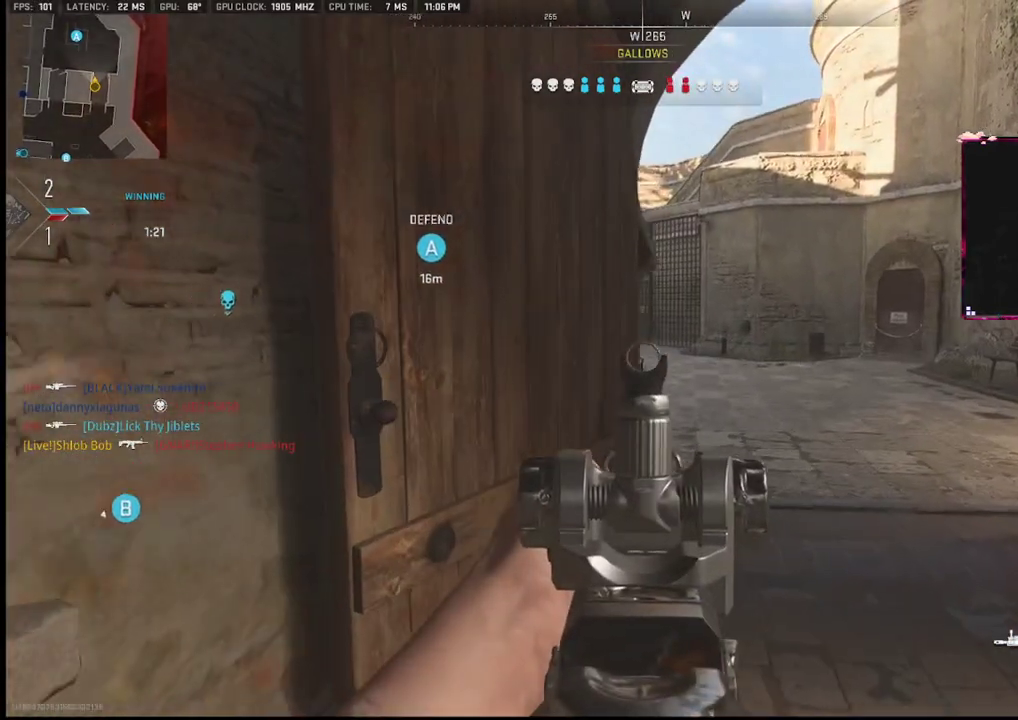
{"buttons": ["L1"], "left_stick": "up-right", "right_stick": "center", "events": [[33, "R3", "down"], [67, "right_stick", "up-left"], [383, "right_stick", "center"], [483, "R3", "up"]]}
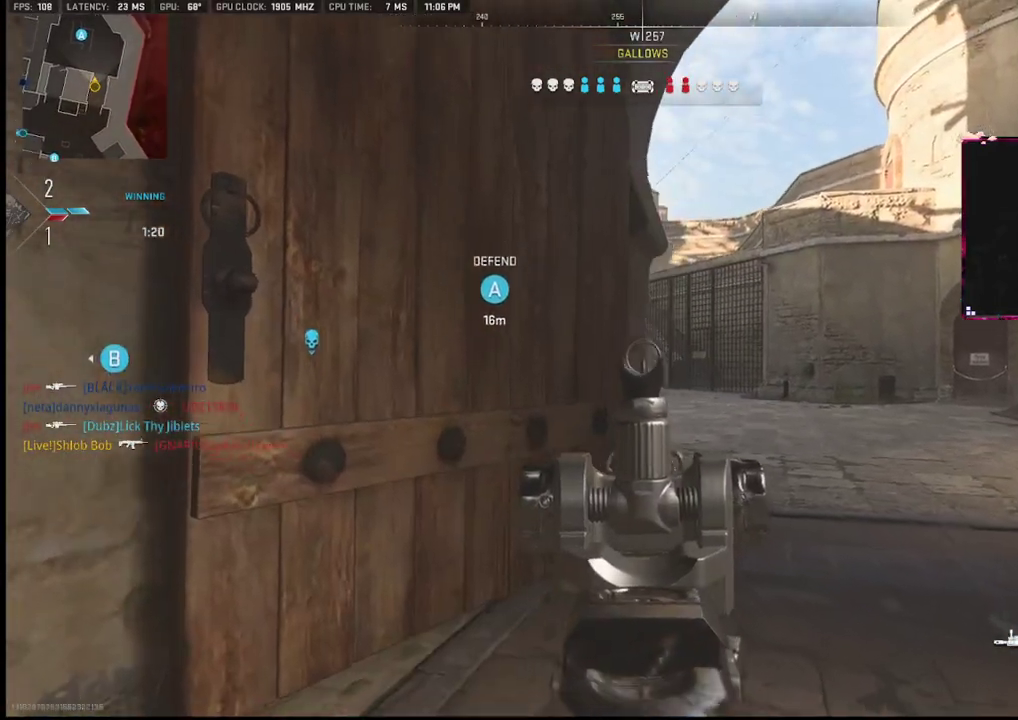
{"buttons": ["L1"], "left_stick": "up-right", "right_stick": "center", "events": [[283, "L2", "down"], [483, "L2", "up"]]}
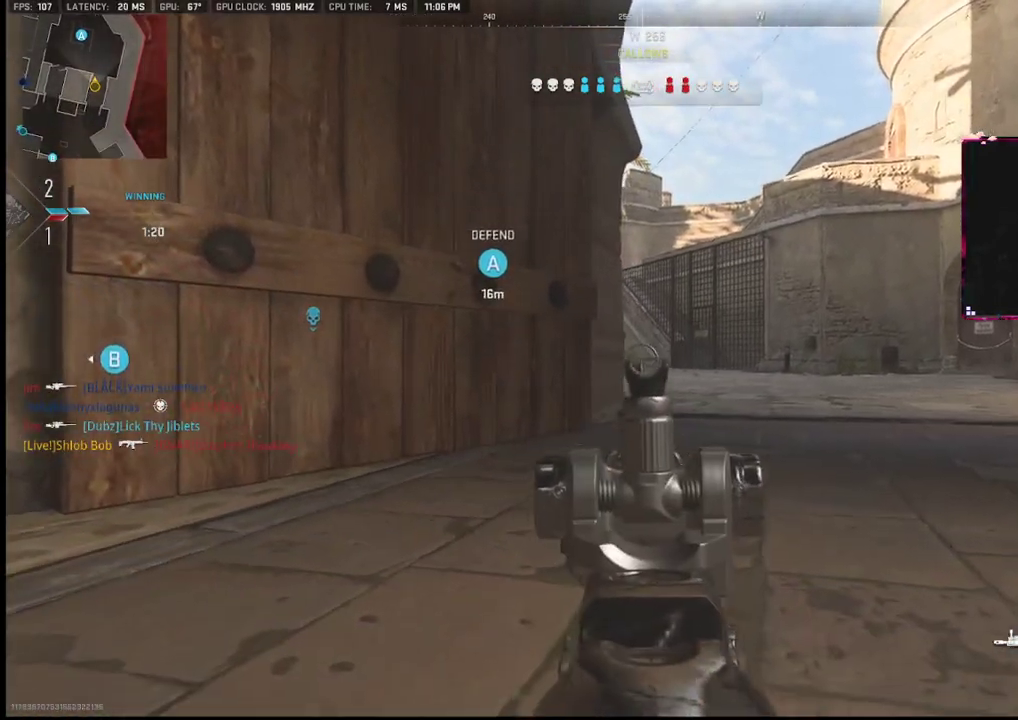
{"buttons": ["L1"], "left_stick": "up-right", "right_stick": "left", "events": [[217, "left_stick", "right"], [267, "right_stick", "left"], [333, "left_stick", "up-right"], [367, "right_stick", "center"], [450, "right_stick", "left"]]}
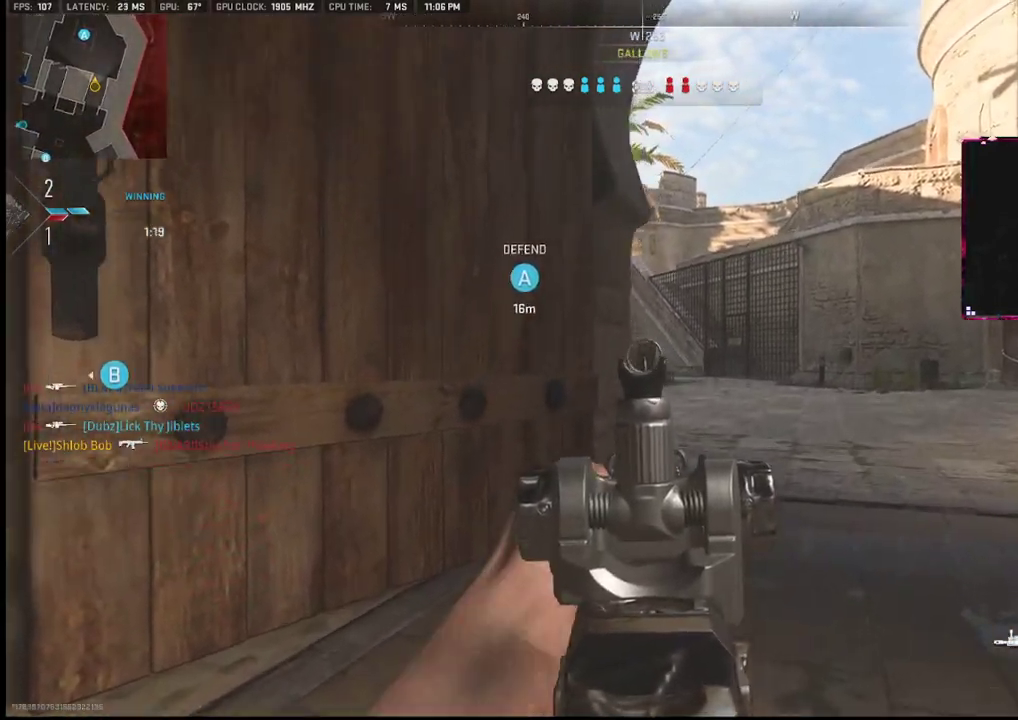
{"buttons": ["L1"], "left_stick": "up-right", "right_stick": "left", "events": []}
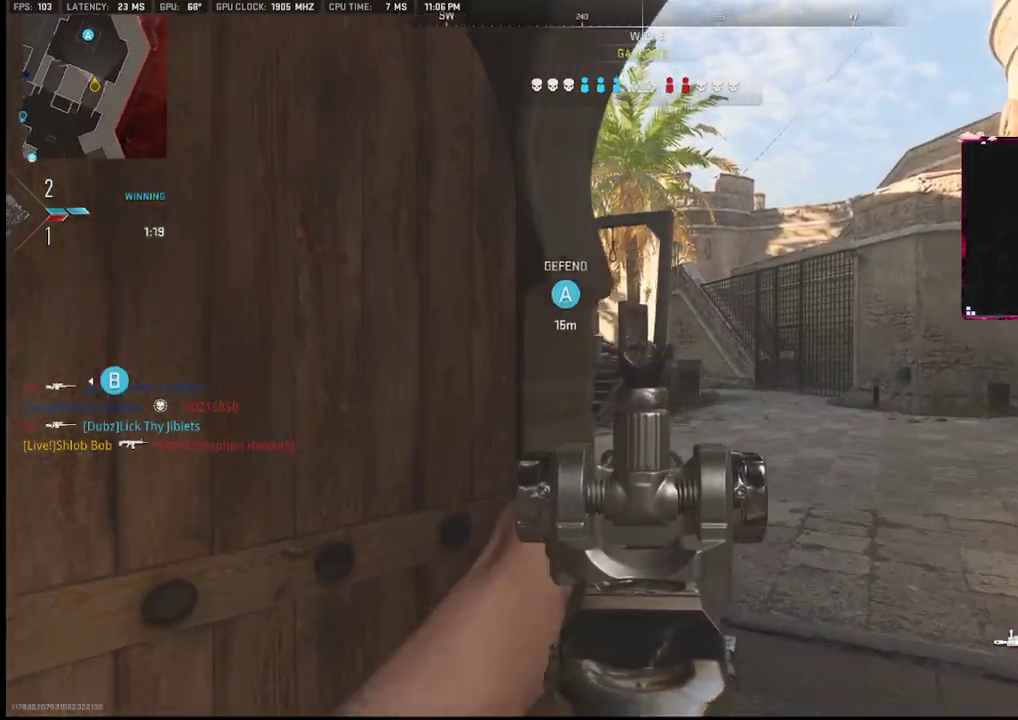
{"buttons": ["L1"], "left_stick": "left", "right_stick": "up-right", "events": [[133, "right_stick", "center"], [183, "right_stick", "left"], [367, "left_stick", "left"], [367, "right_stick", "center"], [433, "right_stick", "up-right"]]}
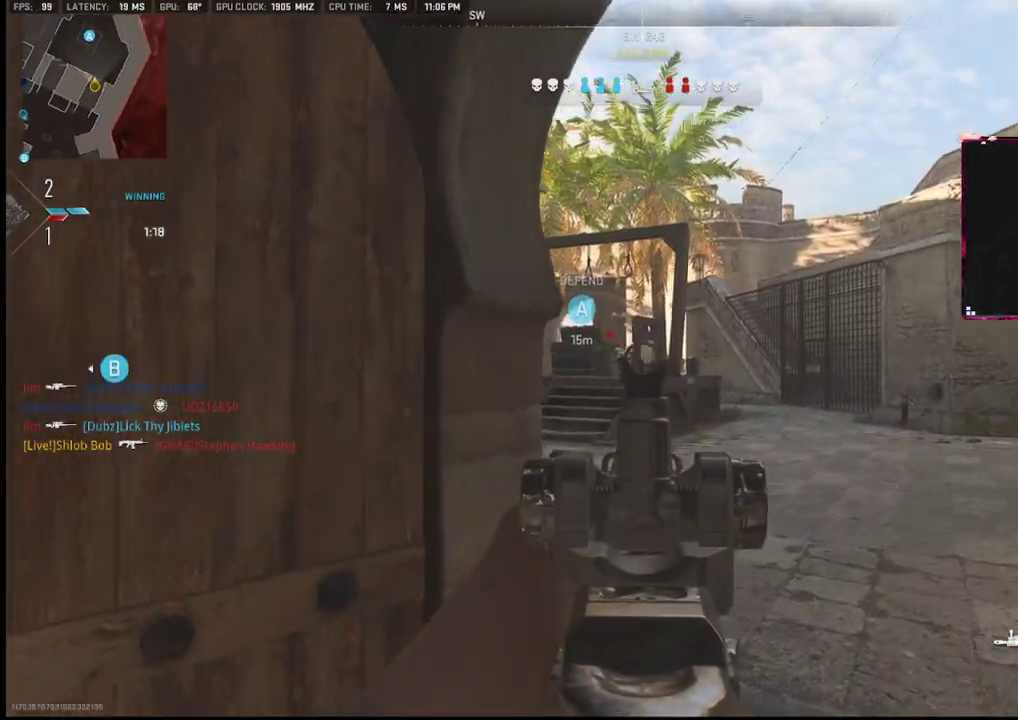
{"buttons": ["L1", "R1"], "left_stick": "center", "right_stick": "center", "events": [[33, "right_stick", "center"], [133, "R1", "down"], [150, "left_stick", "right"], [183, "right_stick", "left"], [383, "right_stick", "center"], [433, "left_stick", "center"]]}
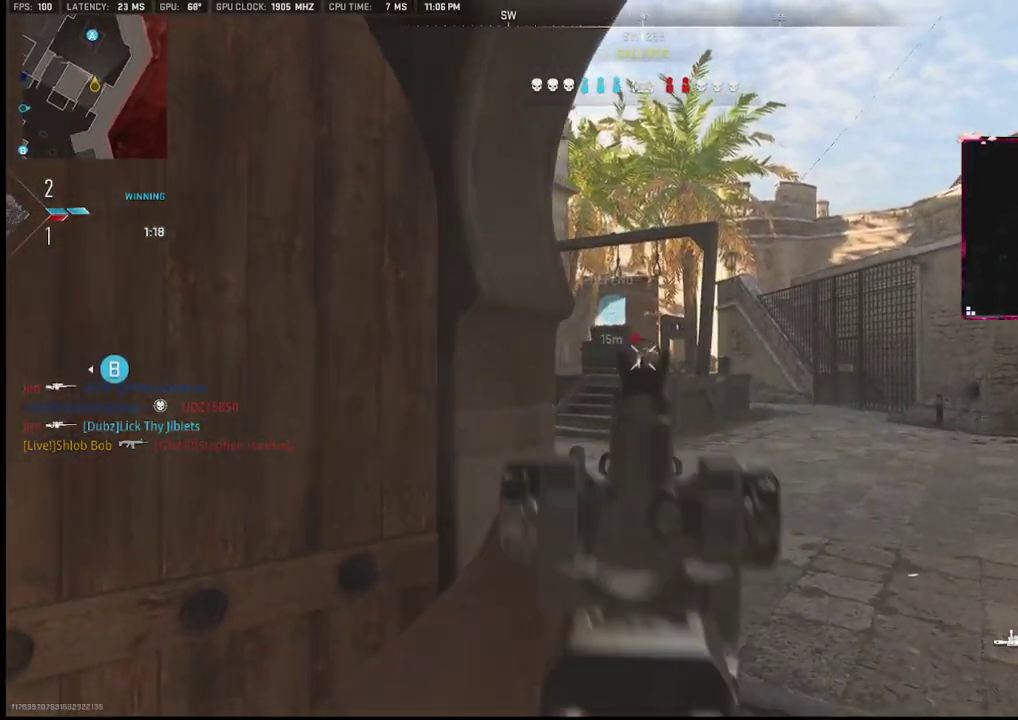
{"buttons": [], "left_stick": "up-right", "right_stick": "down-right", "events": [[17, "left_stick", "right"], [133, "left_stick", "center"], [133, "right_stick", "right"], [183, "left_stick", "left"], [183, "right_stick", "center"], [367, "right_stick", "down"], [433, "L1", "up"], [433, "R1", "up"], [433, "left_stick", "up-right"], [433, "right_stick", "down-right"]]}
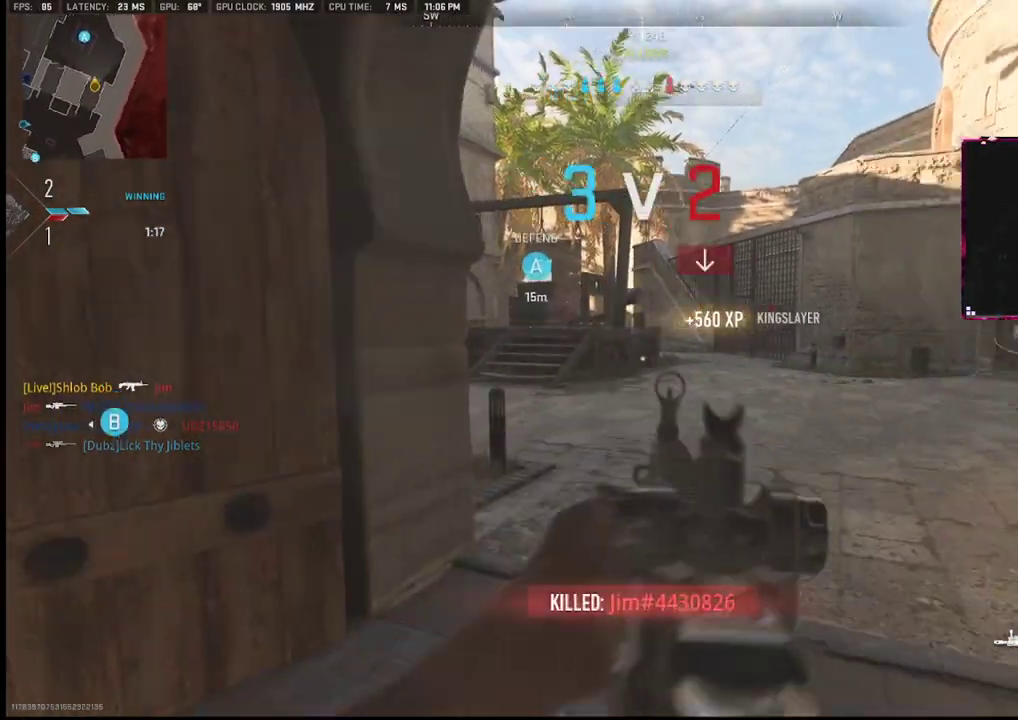
{"buttons": ["L1"], "left_stick": "down-right", "right_stick": "left", "events": [[17, "right_stick", "right"], [83, "right_stick", "left"], [117, "L2", "down"], [200, "L2", "up"], [250, "L1", "down"], [250, "left_stick", "down-right"]]}
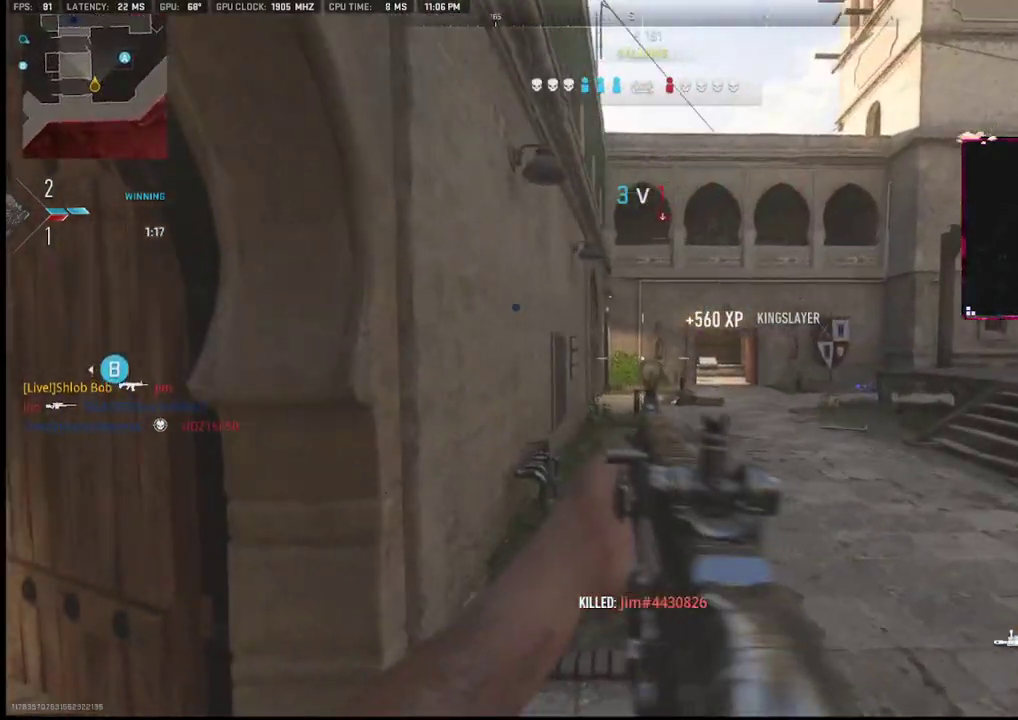
{"buttons": ["L1"], "left_stick": "left", "right_stick": "right", "events": [[17, "right_stick", "center"], [250, "L1", "up"], [267, "left_stick", "down-left"], [267, "right_stick", "right"], [333, "L1", "down"], [350, "left_stick", "left"]]}
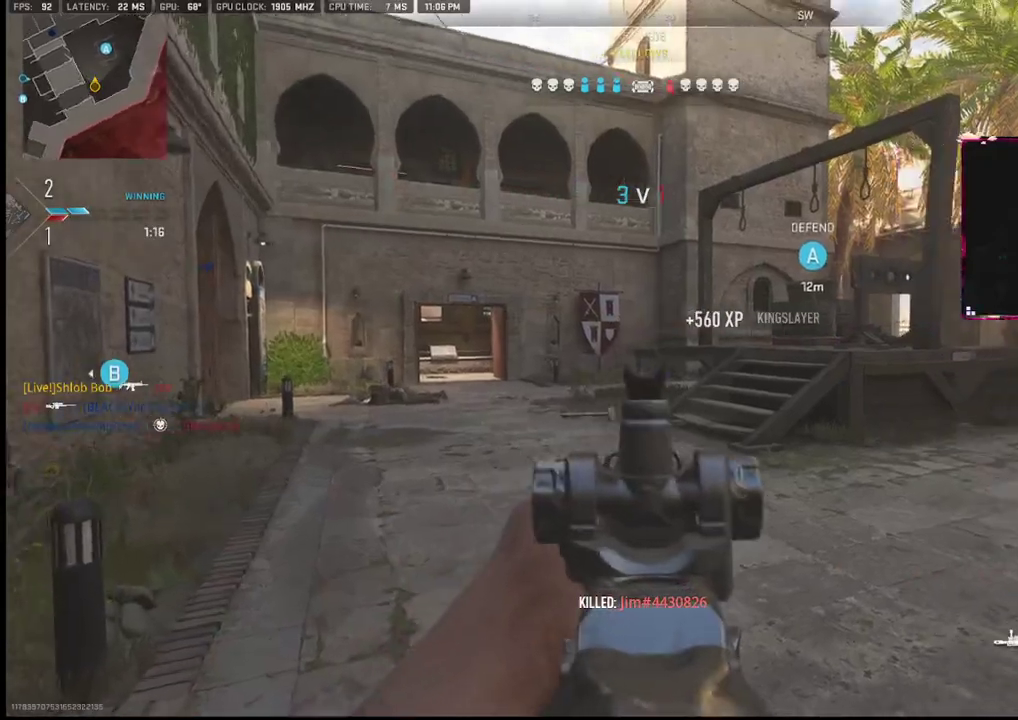
{"buttons": ["L2"], "left_stick": "up-right", "right_stick": "left", "events": [[50, "L1", "up"], [83, "left_stick", "up"], [383, "right_stick", "left"], [483, "L2", "down"], [500, "left_stick", "up-right"]]}
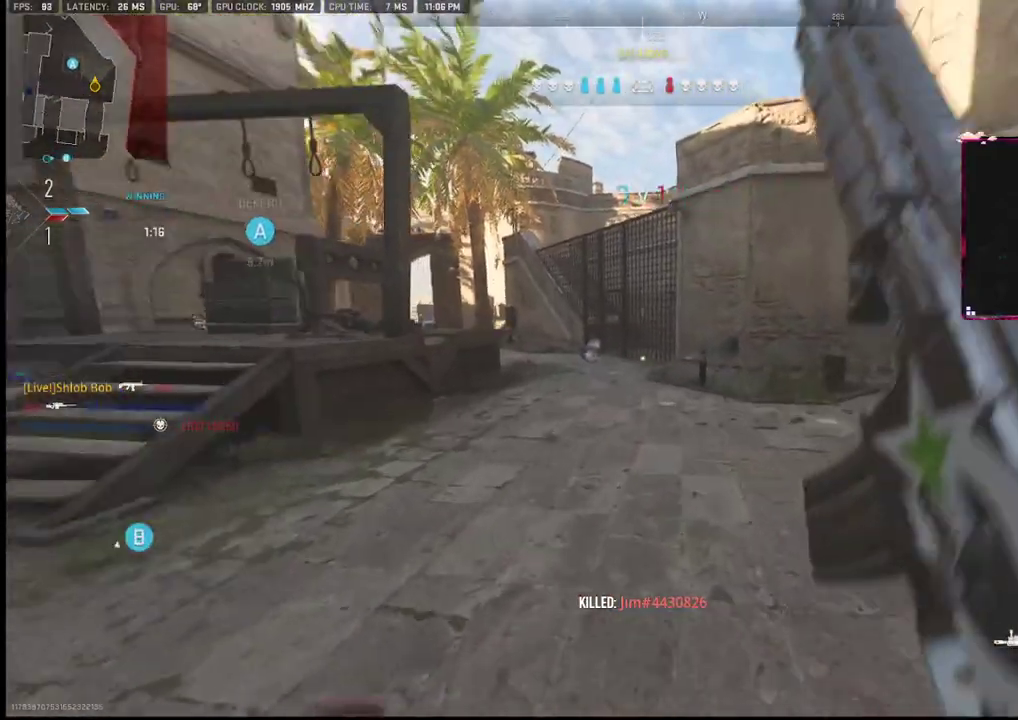
{"buttons": ["L1"], "left_stick": "up-right", "right_stick": "center", "events": [[50, "L2", "up"], [83, "right_stick", "center"], [117, "L1", "down"], [317, "right_stick", "up-left"], [433, "right_stick", "center"]]}
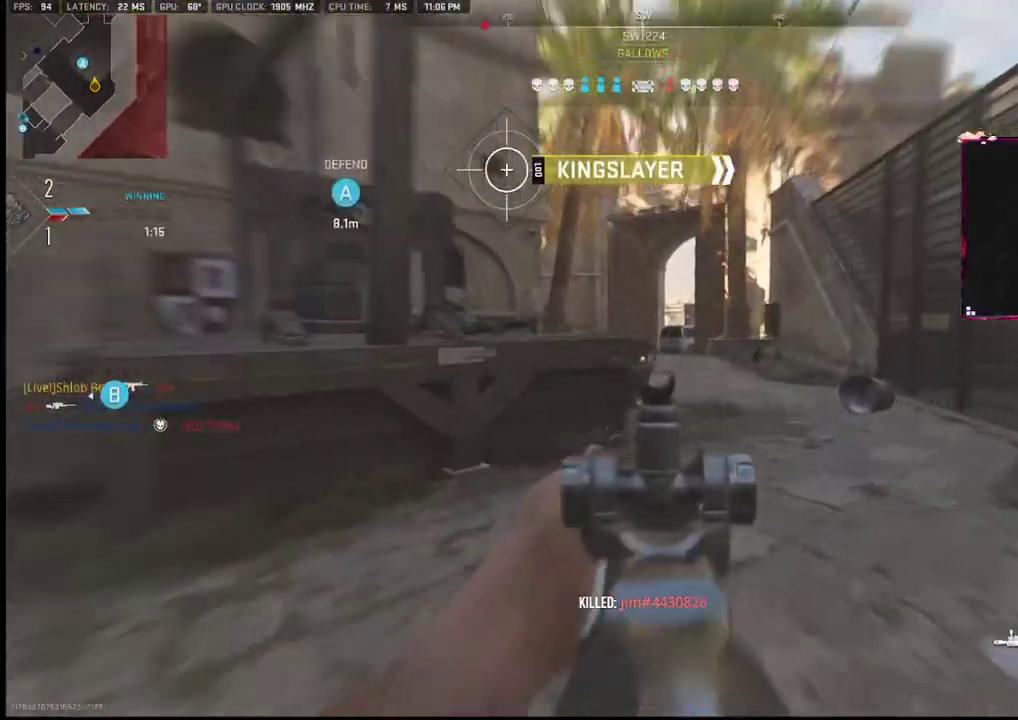
{"buttons": [], "left_stick": "down-right", "right_stick": "left", "events": [[50, "L1", "up"], [83, "left_stick", "up-left"], [133, "right_stick", "left"], [267, "left_stick", "up-right"], [333, "right_stick", "up-right"], [383, "right_stick", "center"], [433, "right_stick", "left"], [467, "left_stick", "down-right"]]}
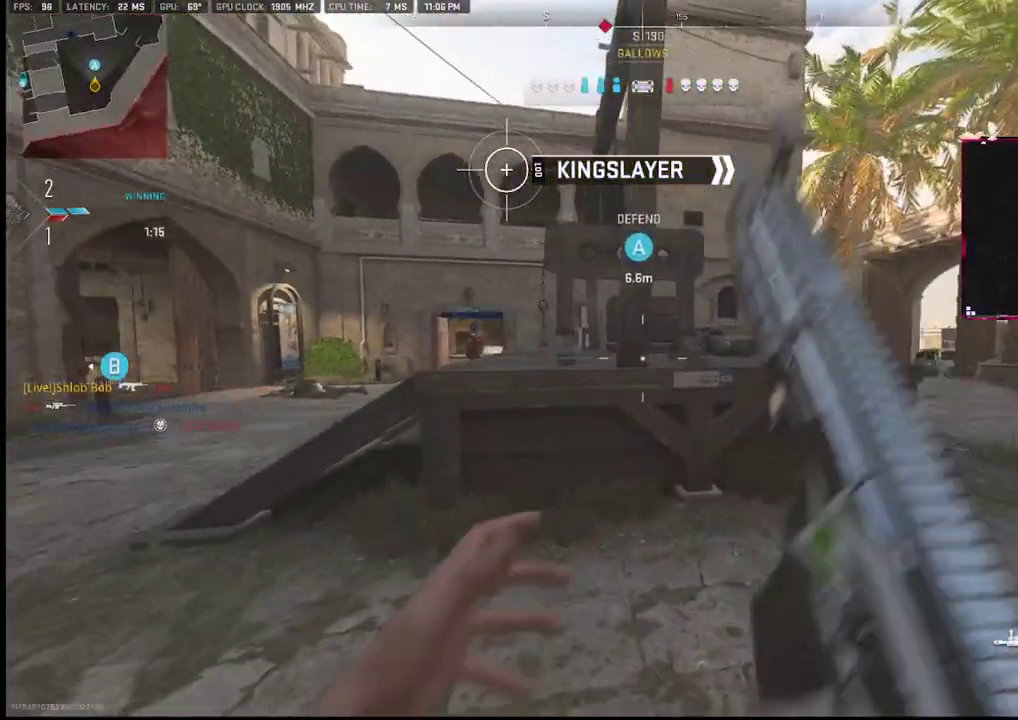
{"buttons": ["L1"], "left_stick": "left", "right_stick": "right", "events": [[33, "R3", "down"], [33, "right_stick", "center"], [83, "left_stick", "left"], [133, "R3", "up"], [333, "L1", "down"], [333, "L2", "down"], [333, "right_stick", "left"], [400, "right_stick", "center"], [467, "L2", "up"], [467, "right_stick", "right"]]}
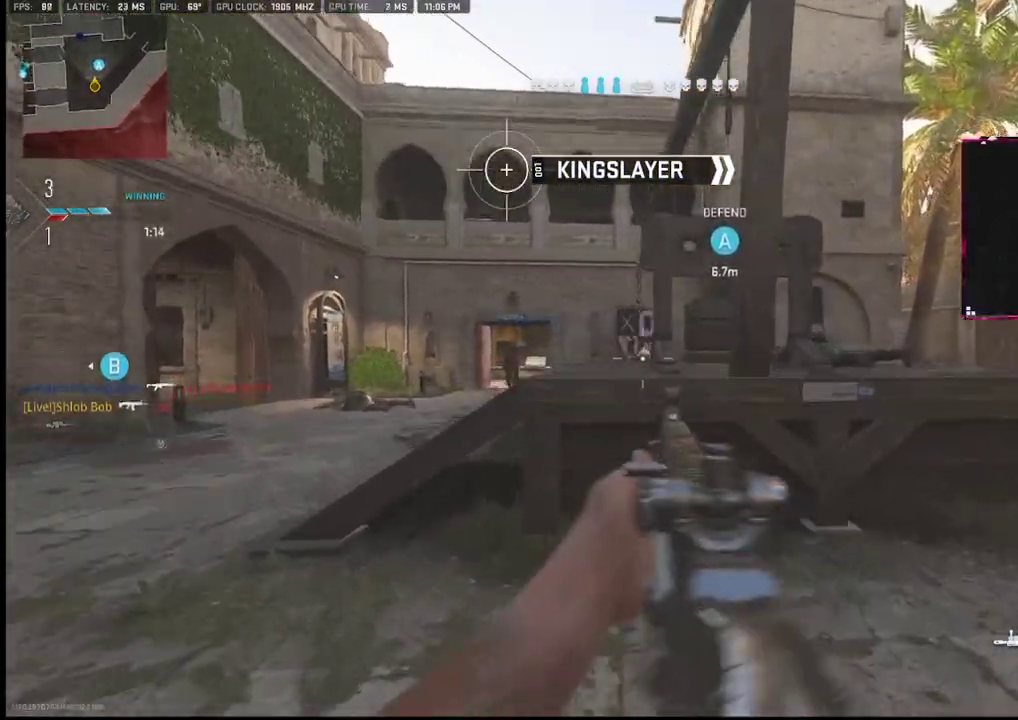
{"buttons": ["L2"], "left_stick": "up-left", "right_stick": "right", "events": [[67, "L1", "up"], [83, "left_stick", "down"], [133, "right_stick", "center"], [167, "R3", "down"], [183, "left_stick", "right"], [283, "R3", "up"], [367, "L1", "down"], [383, "L2", "down"], [483, "L1", "up"], [483, "left_stick", "up-left"], [483, "right_stick", "right"]]}
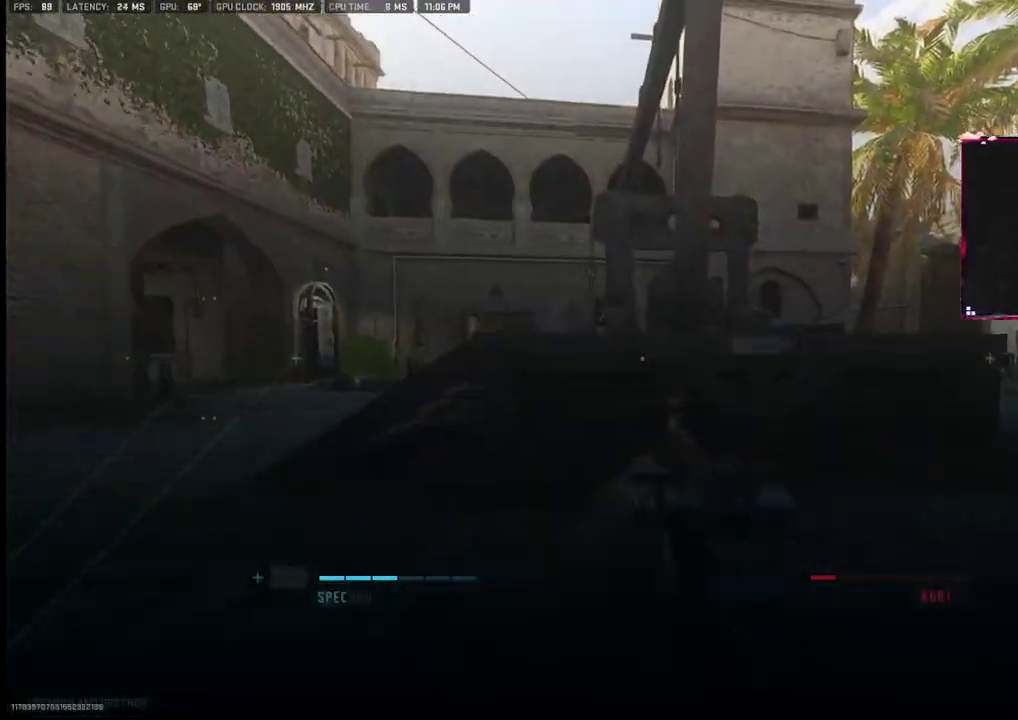
{"buttons": [], "left_stick": "center", "right_stick": "center", "events": [[17, "L2", "up"], [33, "right_stick", "center"], [83, "left_stick", "center"]]}